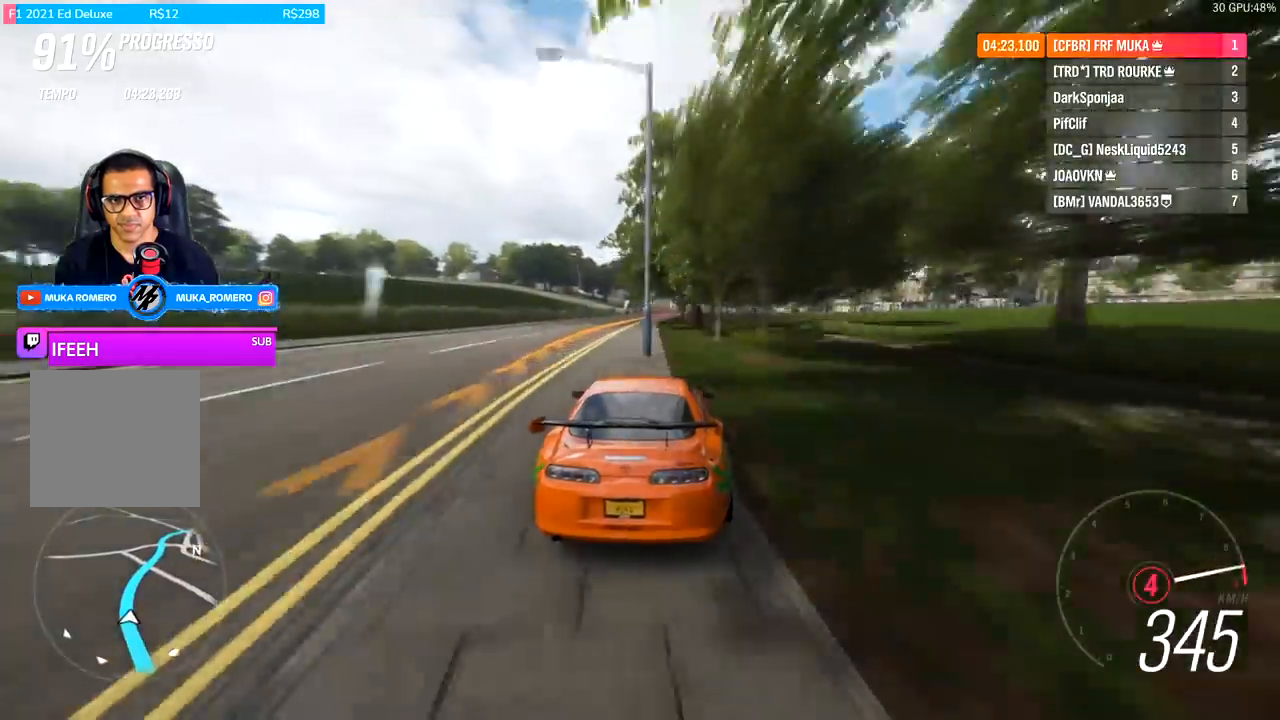
Gameplay with a controller (Xbox layout); each line is a JSON object with the inputs held at the frame after it. "events" lists button and stick changes between this image and that frame as [ms after this image, input, new state], when the widget could be followed in between. Not read: R2.
{"buttons": [], "left_stick": "right", "right_stick": "center", "events": [[133, "left_stick", "center"], [200, "left_stick", "right"]]}
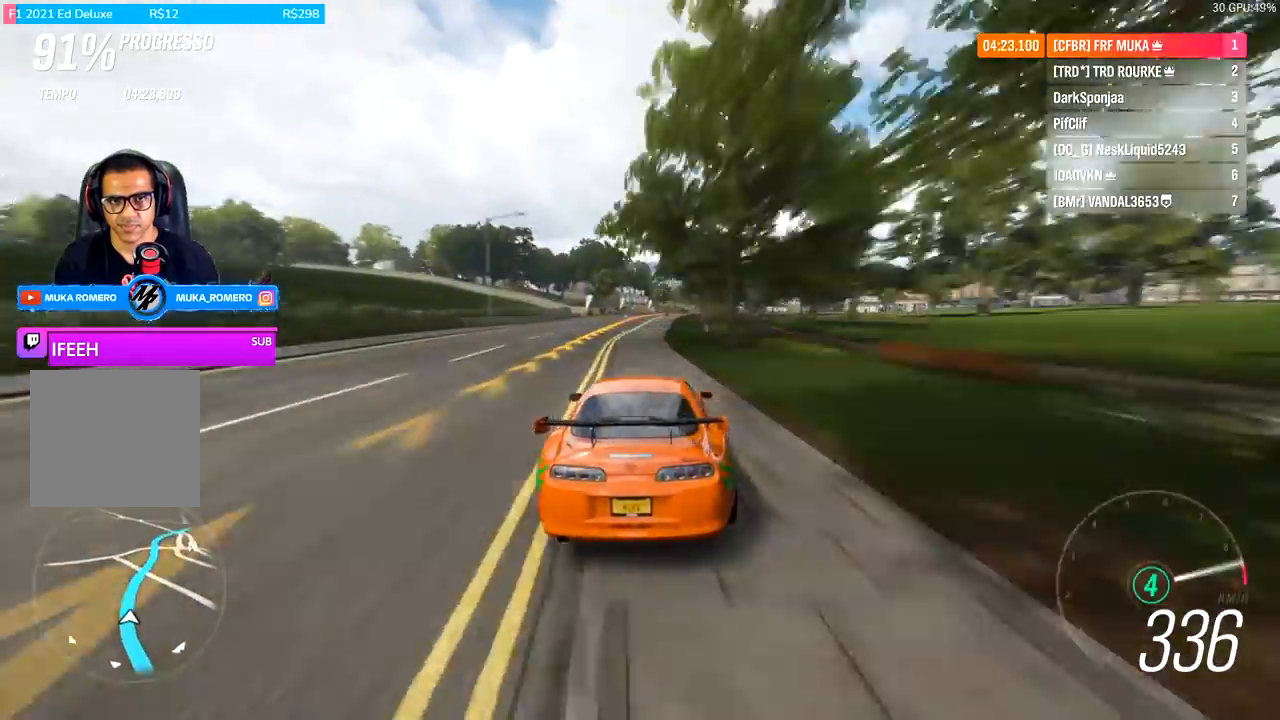
{"buttons": [], "left_stick": "right", "right_stick": "center", "events": [[200, "left_stick", "center"], [300, "left_stick", "right"]]}
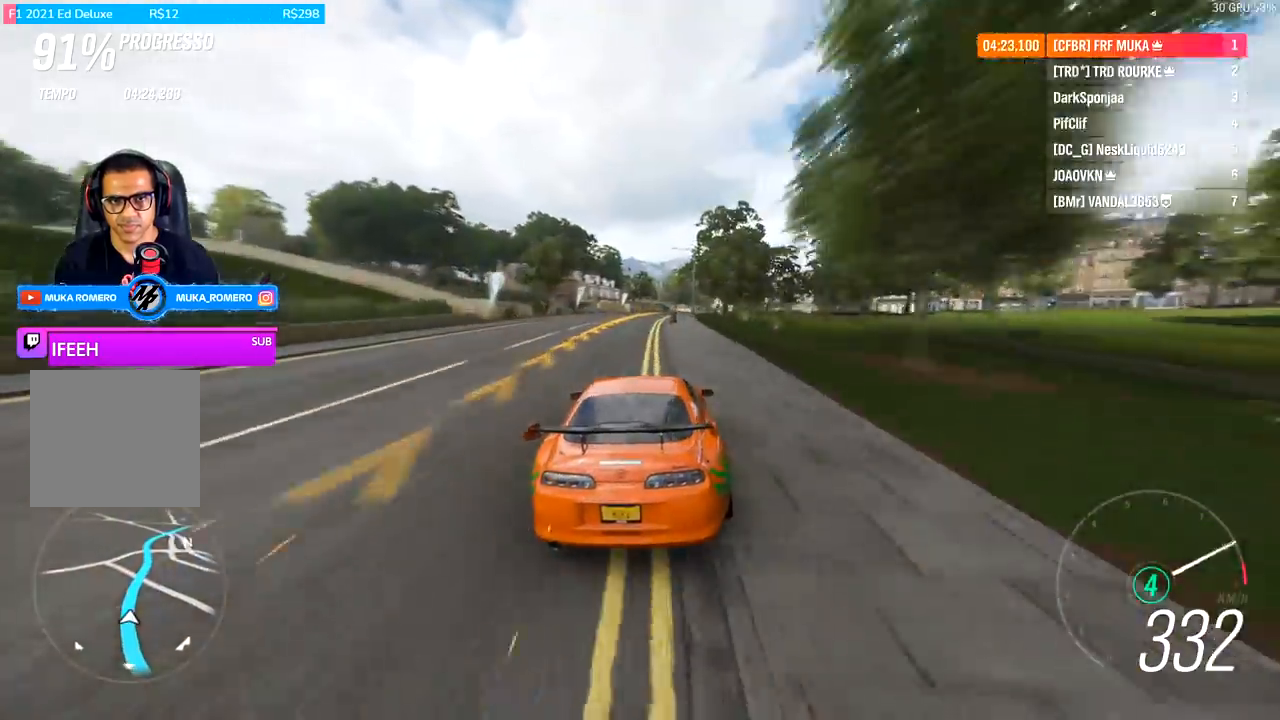
{"buttons": [], "left_stick": "right", "right_stick": "center", "events": [[167, "left_stick", "center"], [367, "left_stick", "right"]]}
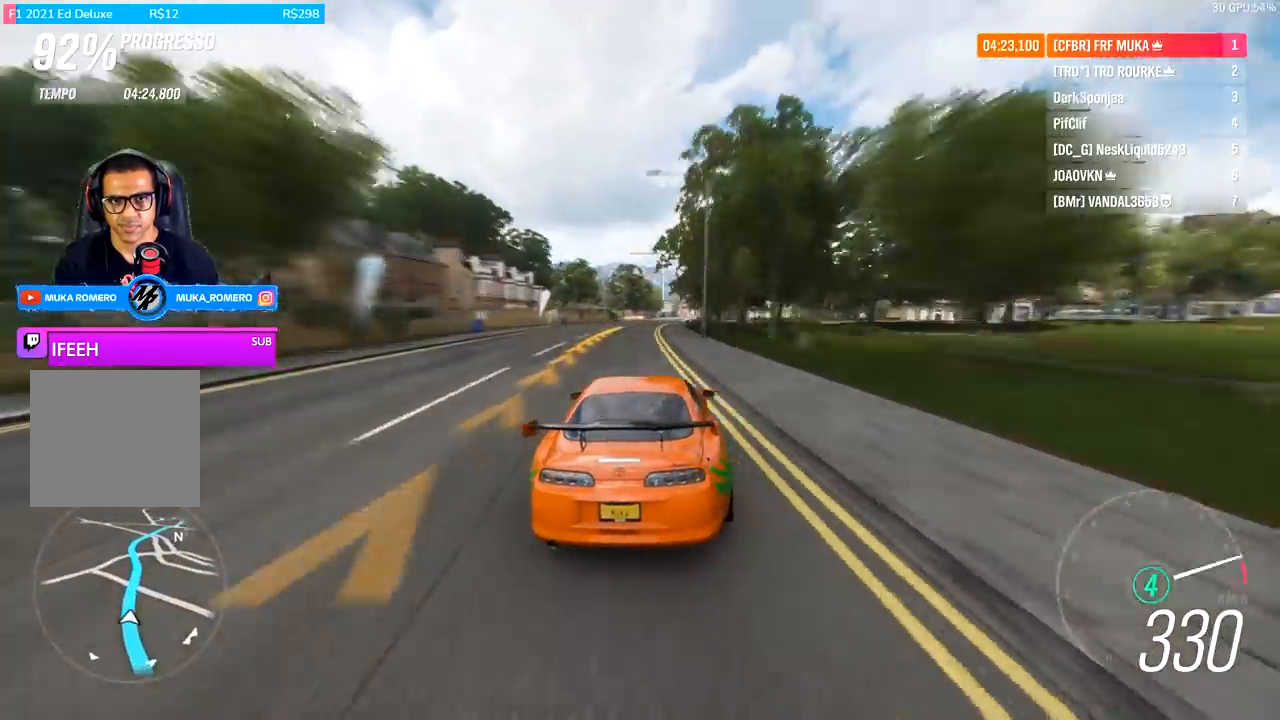
{"buttons": [], "left_stick": "right", "right_stick": "center", "events": []}
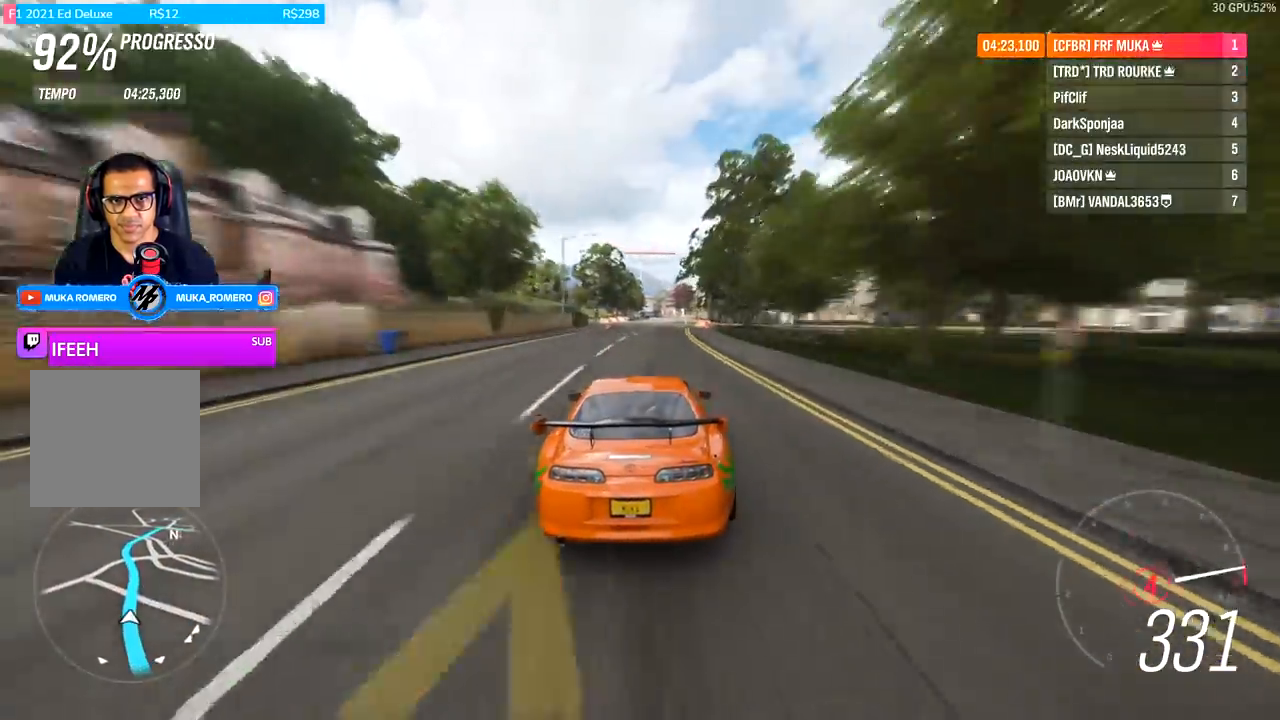
{"buttons": [], "left_stick": "center", "right_stick": "center", "events": [[267, "left_stick", "center"], [367, "left_stick", "right"], [500, "left_stick", "center"]]}
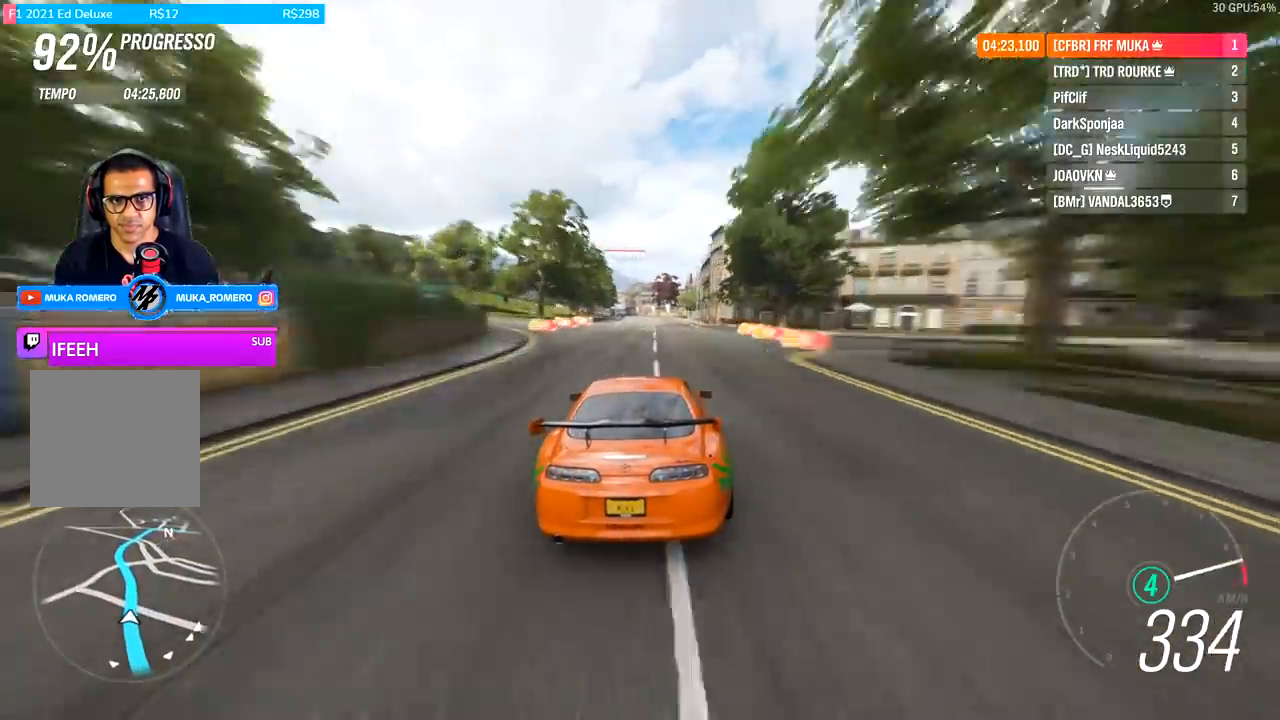
{"buttons": [], "left_stick": "center", "right_stick": "center", "events": [[200, "left_stick", "left"], [267, "left_stick", "down-left"], [400, "left_stick", "center"]]}
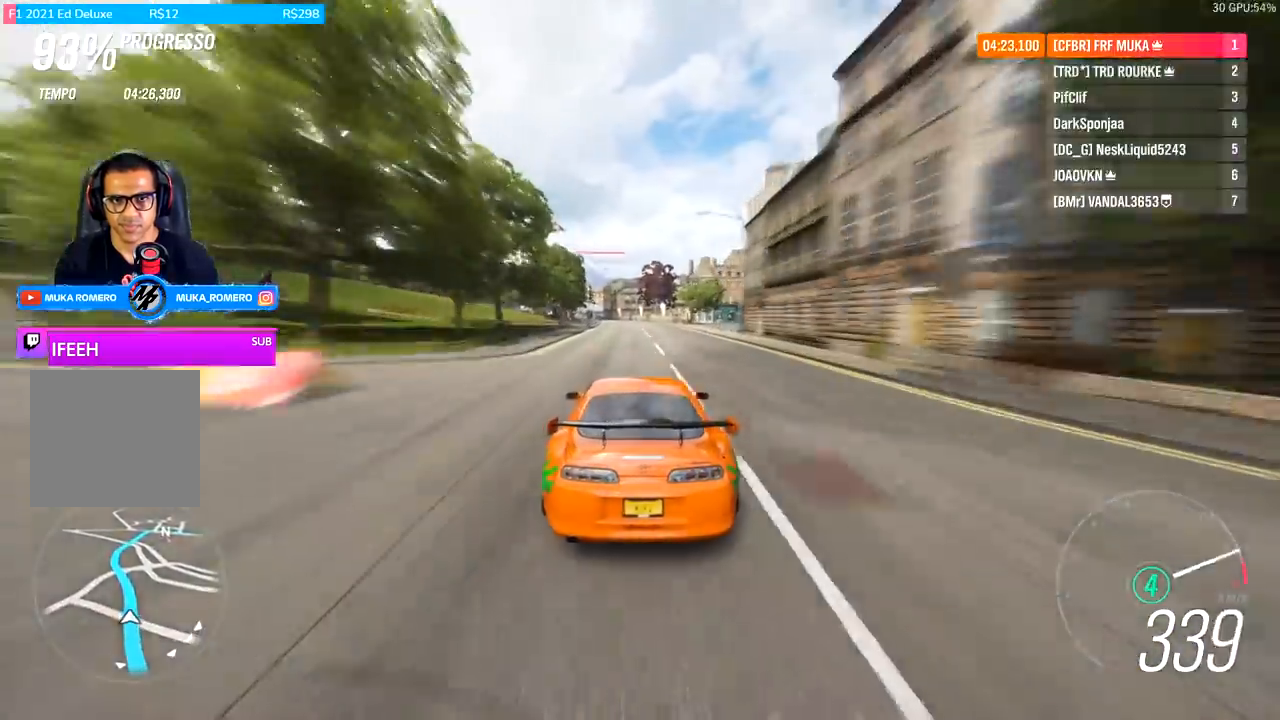
{"buttons": [], "left_stick": "down-left", "right_stick": "center", "events": [[67, "left_stick", "down-left"], [300, "left_stick", "center"], [433, "left_stick", "down-left"]]}
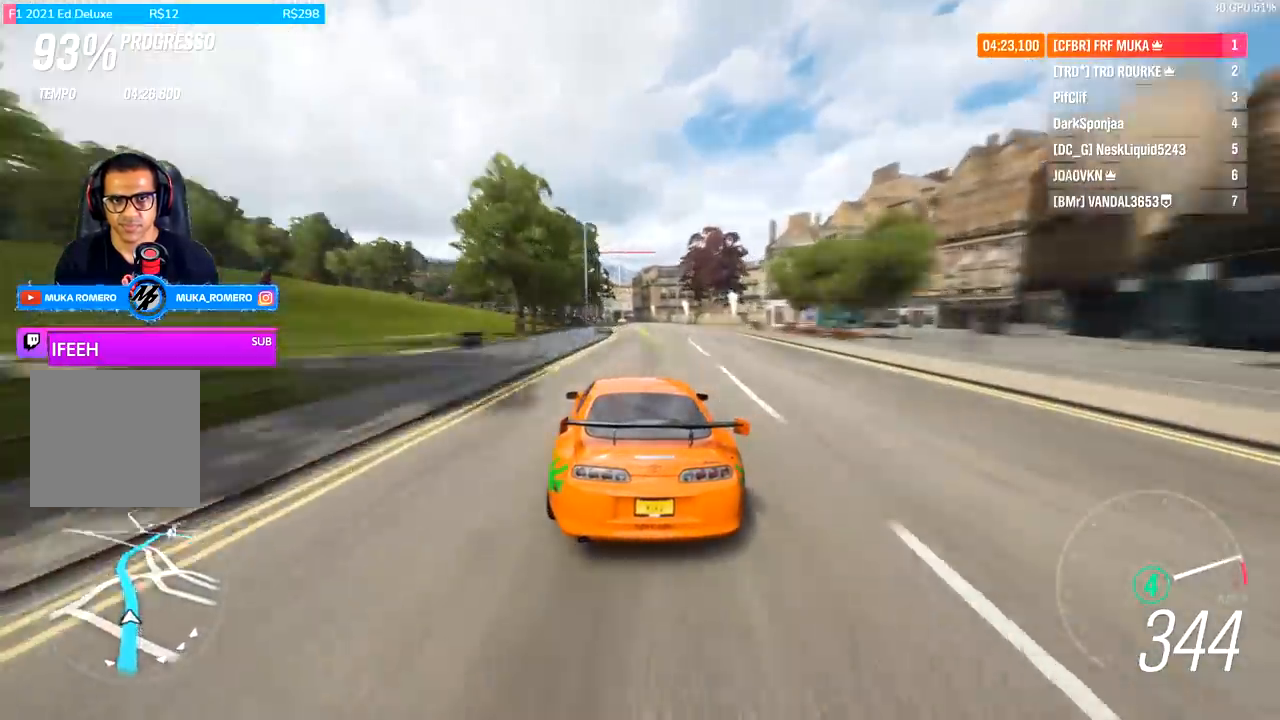
{"buttons": [], "left_stick": "down-left", "right_stick": "center", "events": []}
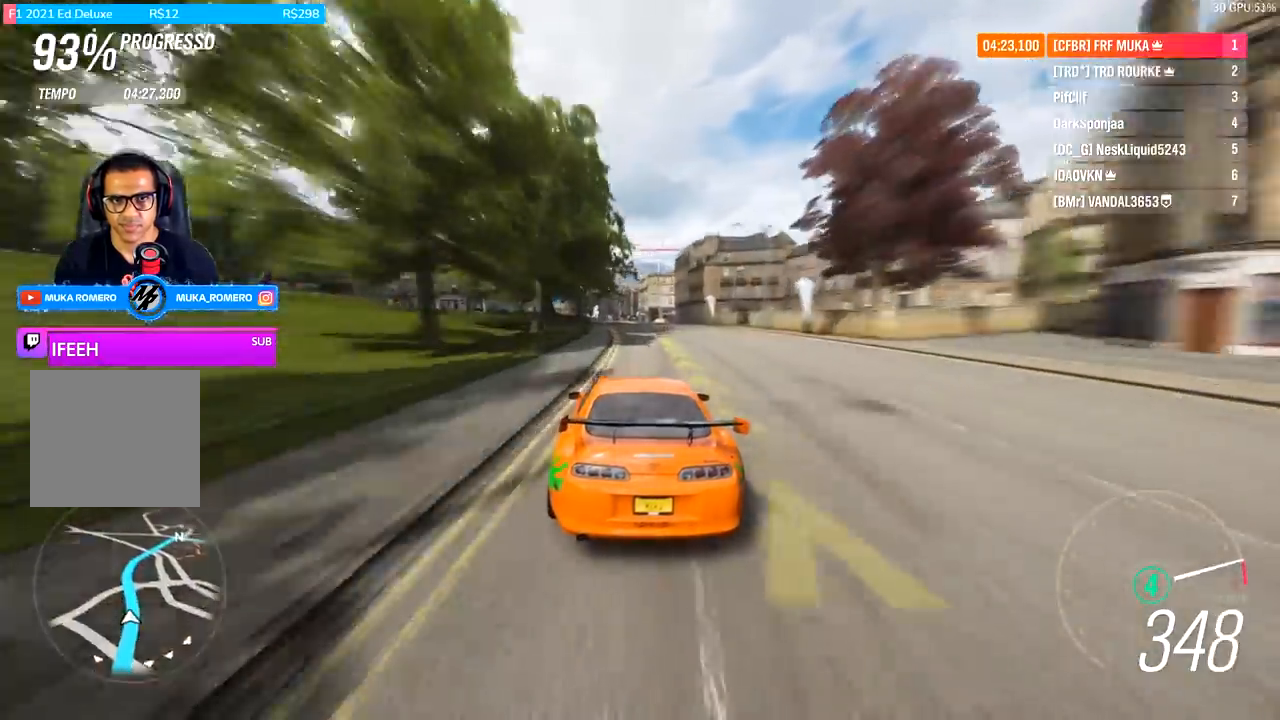
{"buttons": [], "left_stick": "center", "right_stick": "center", "events": [[167, "left_stick", "center"], [267, "left_stick", "down-left"], [400, "left_stick", "center"]]}
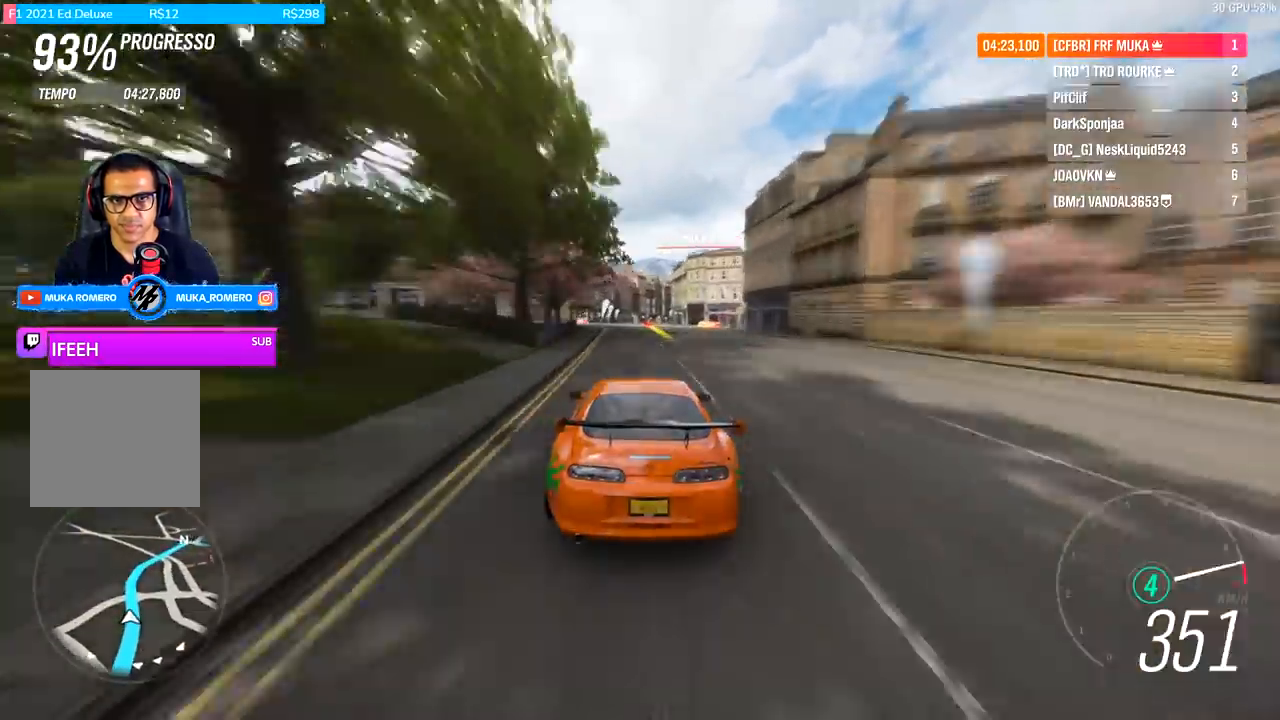
{"buttons": ["L2"], "left_stick": "right", "right_stick": "center", "events": [[300, "L2", "down"], [367, "A", "down"], [367, "X", "down"], [367, "left_stick", "right"], [433, "A", "up"], [433, "X", "up"]]}
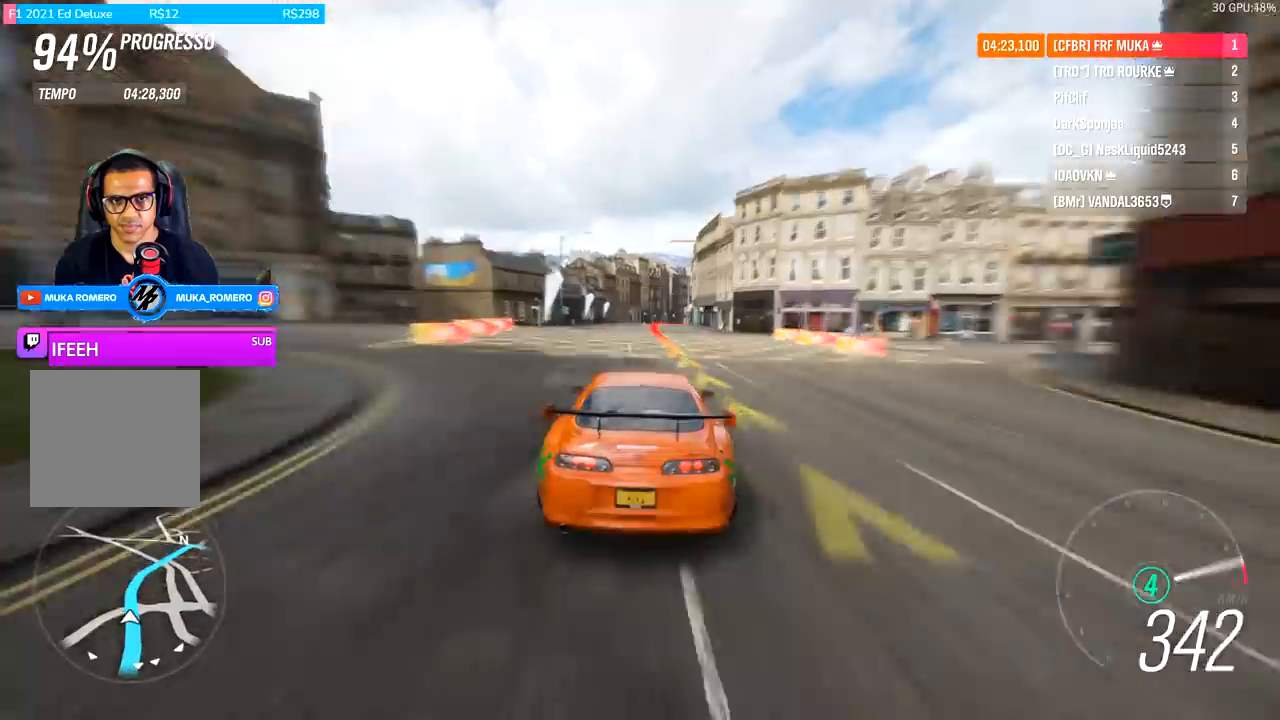
{"buttons": ["L2"], "left_stick": "right", "right_stick": "center", "events": []}
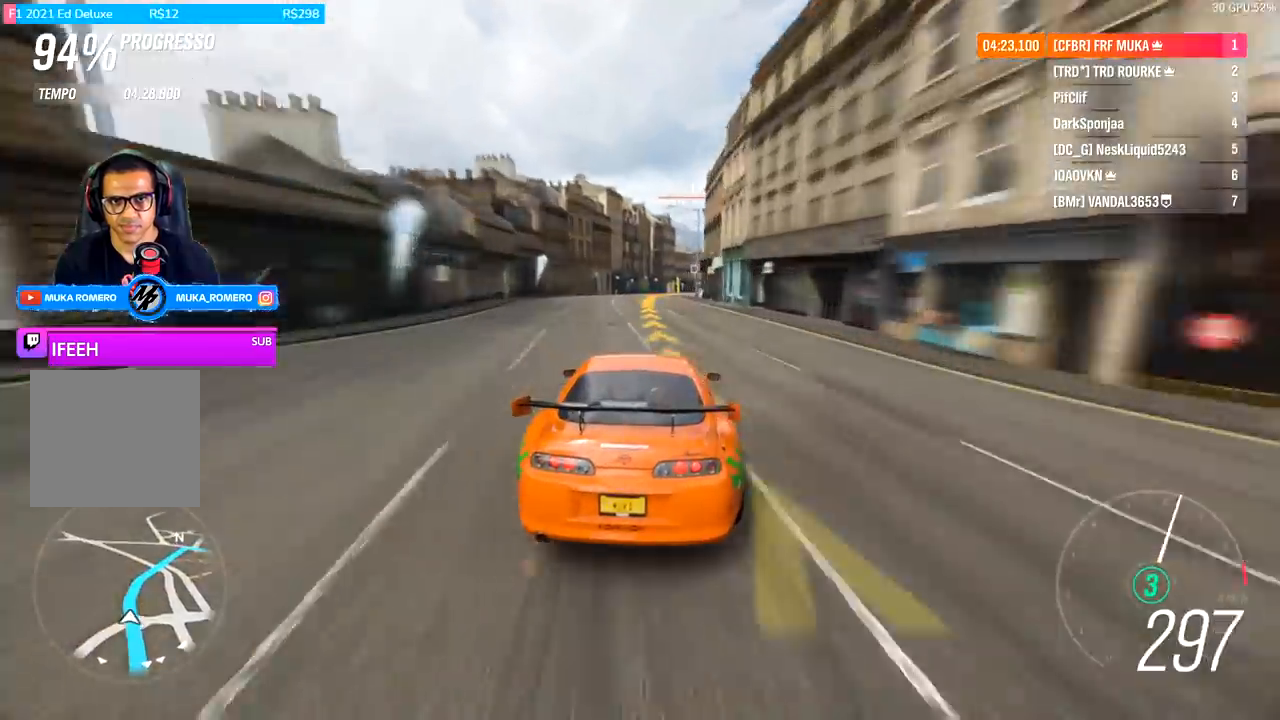
{"buttons": [], "left_stick": "right", "right_stick": "center", "events": [[133, "L2", "up"]]}
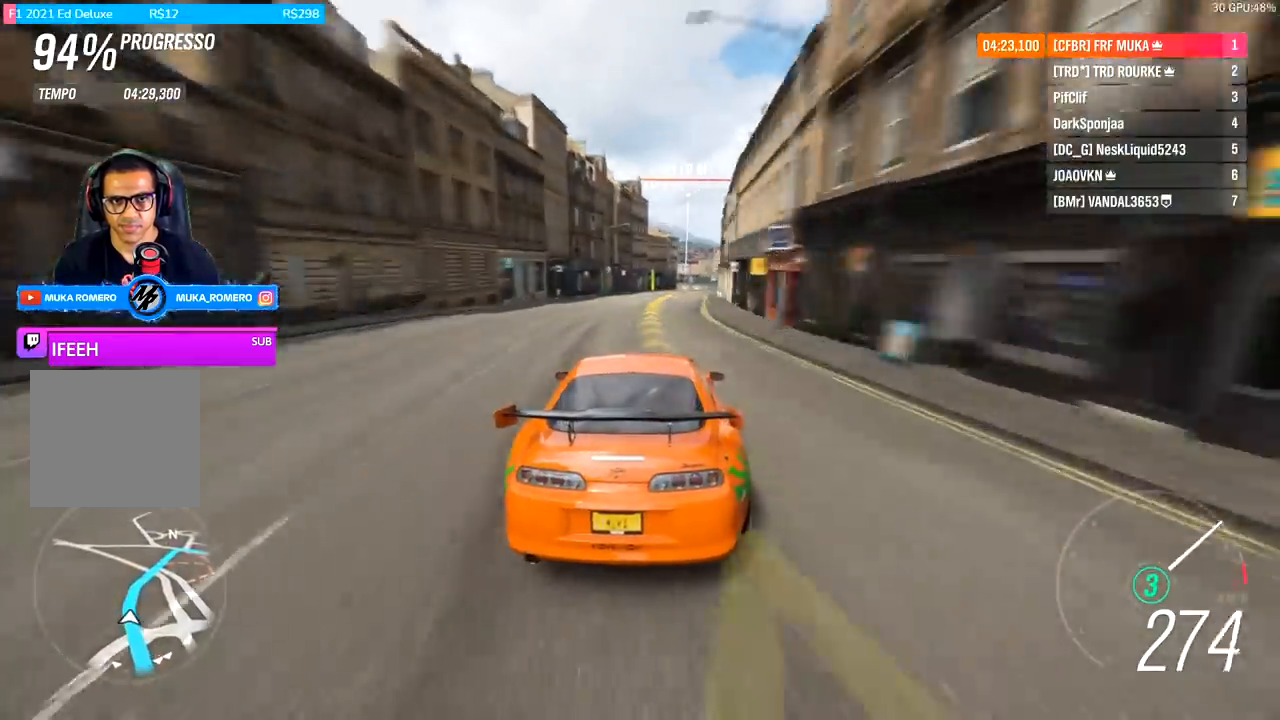
{"buttons": [], "left_stick": "right", "right_stick": "center", "events": []}
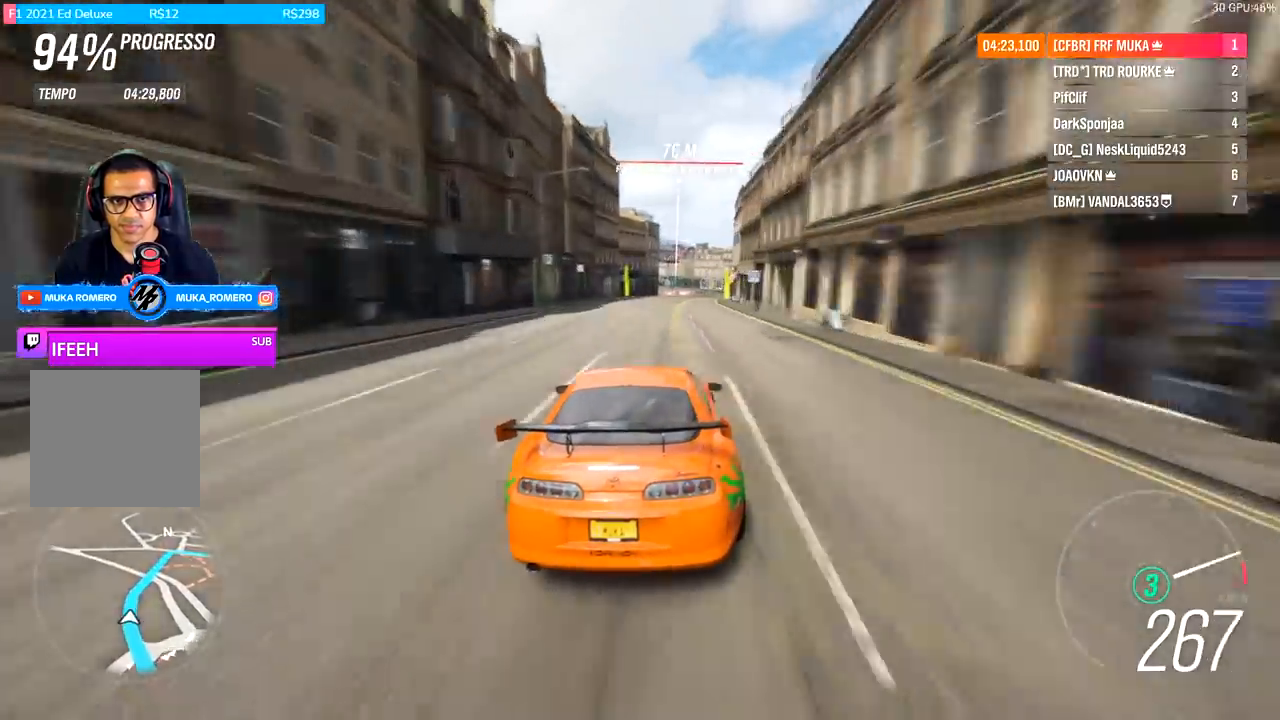
{"buttons": [], "left_stick": "right", "right_stick": "center", "events": [[133, "left_stick", "center"], [300, "left_stick", "right"]]}
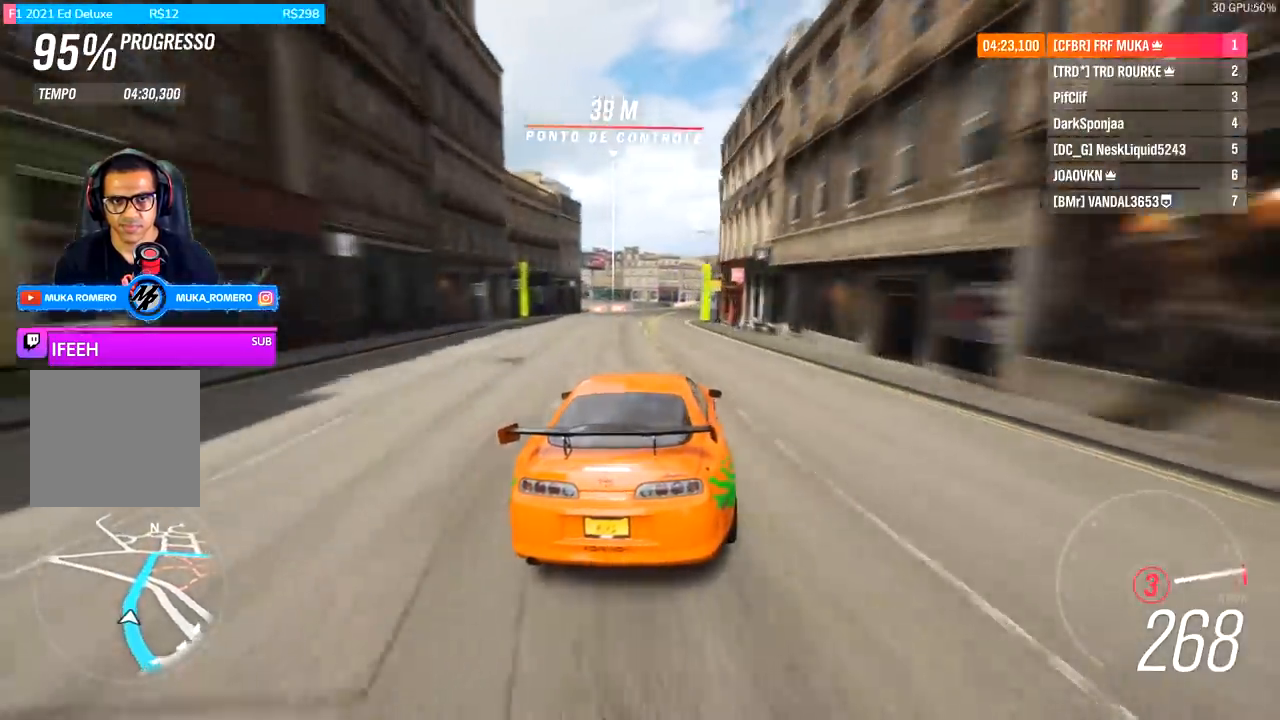
{"buttons": [], "left_stick": "right", "right_stick": "center", "events": [[33, "left_stick", "center"], [233, "left_stick", "right"]]}
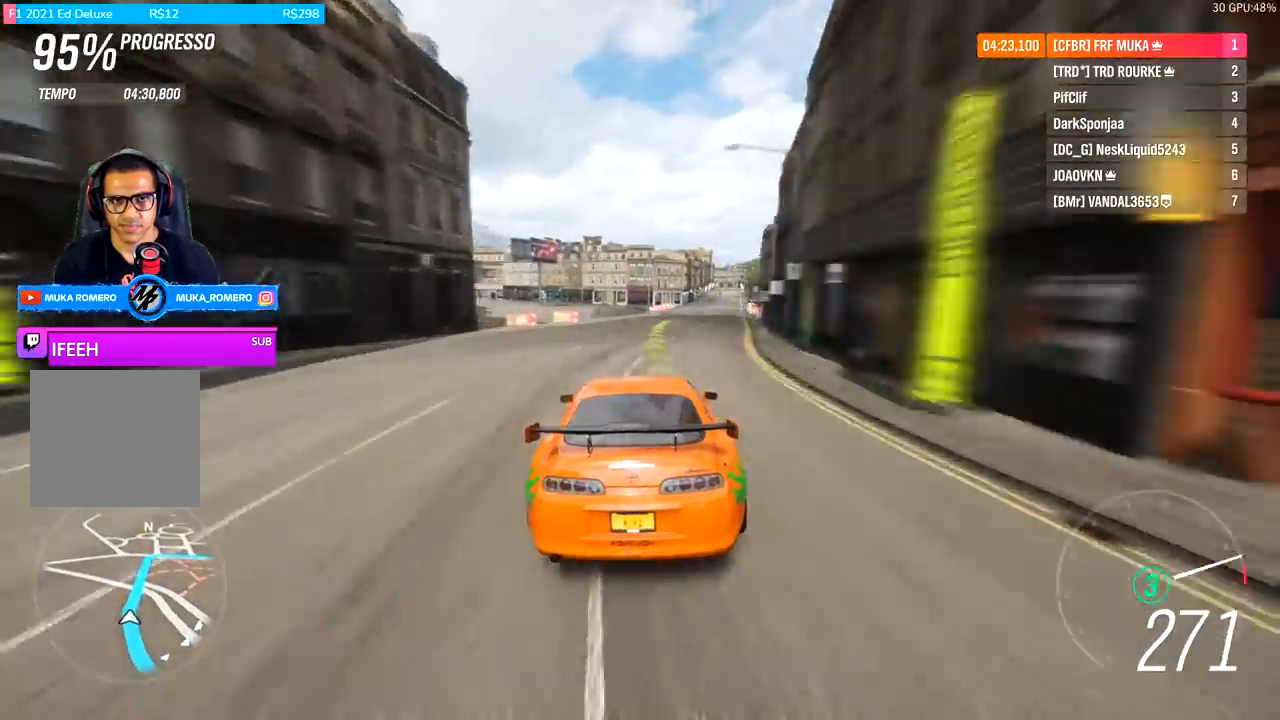
{"buttons": [], "left_stick": "right", "right_stick": "center", "events": [[233, "left_stick", "center"], [367, "left_stick", "right"], [400, "A", "down"], [400, "B", "down"], [500, "A", "up"], [500, "B", "up"]]}
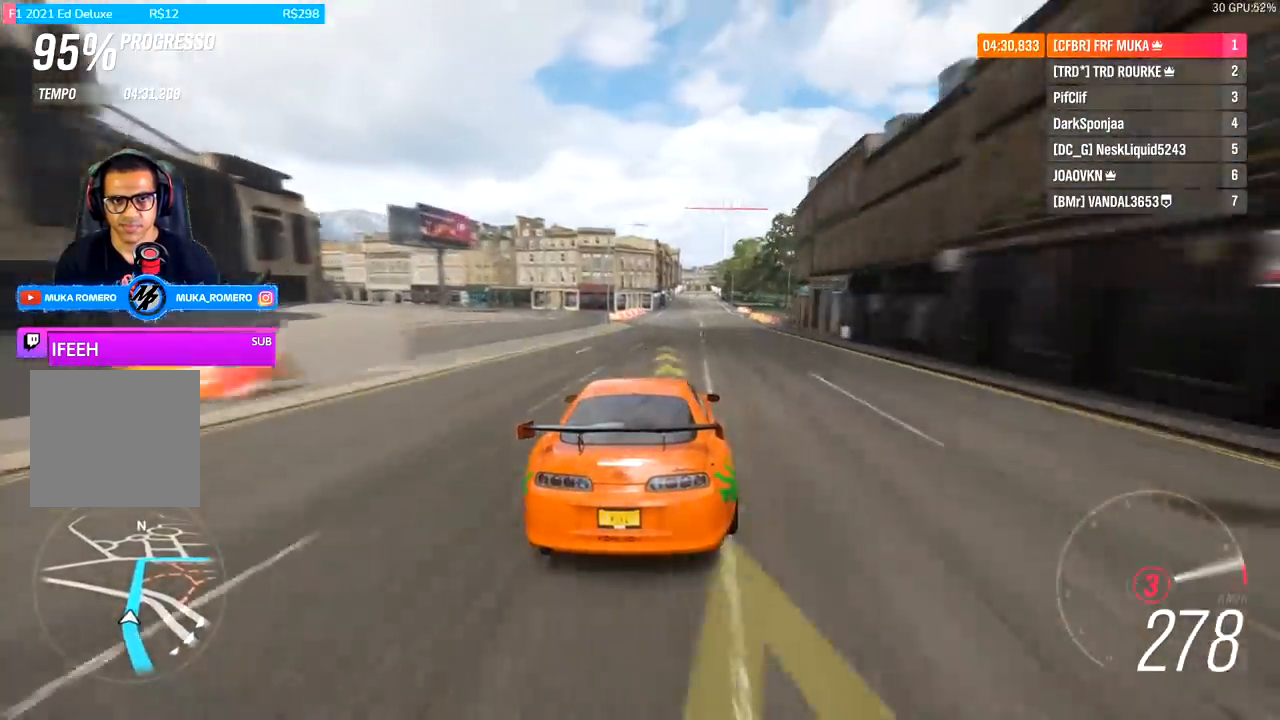
{"buttons": [], "left_stick": "center", "right_stick": "center", "events": [[33, "left_stick", "center"], [200, "left_stick", "right"], [367, "left_stick", "center"]]}
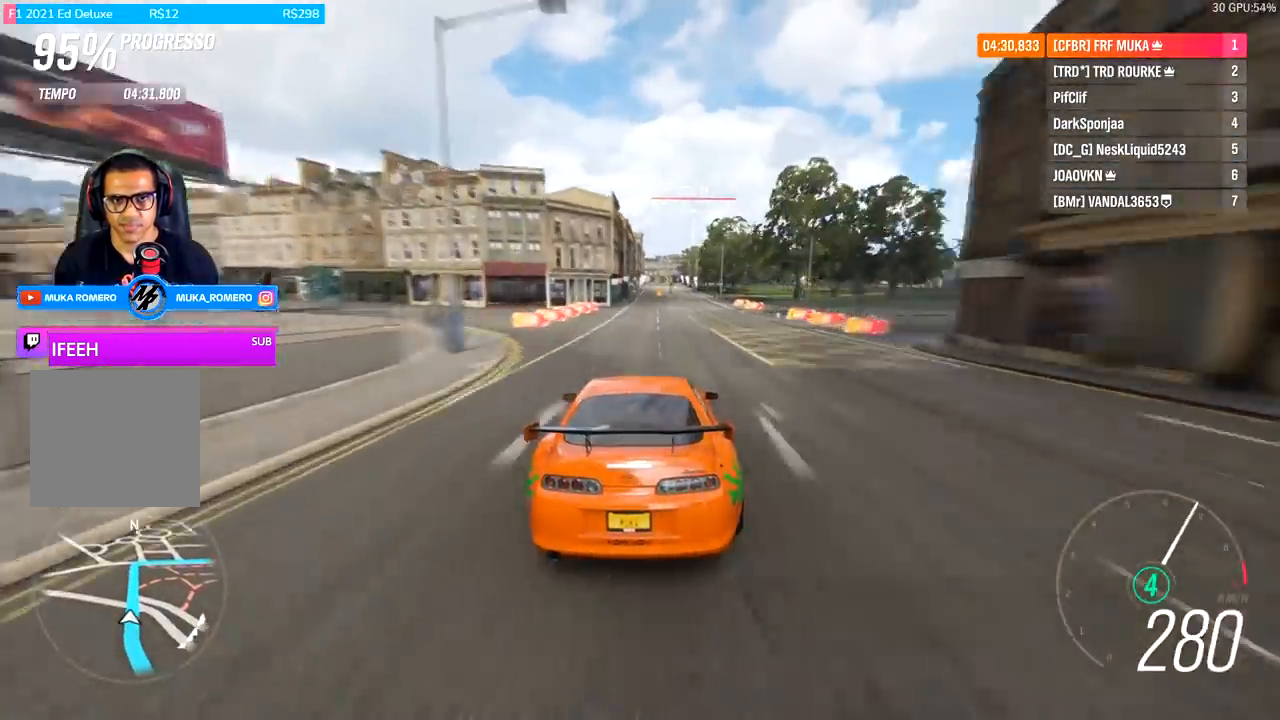
{"buttons": [], "left_stick": "center", "right_stick": "center", "events": [[100, "left_stick", "right"], [233, "left_stick", "center"]]}
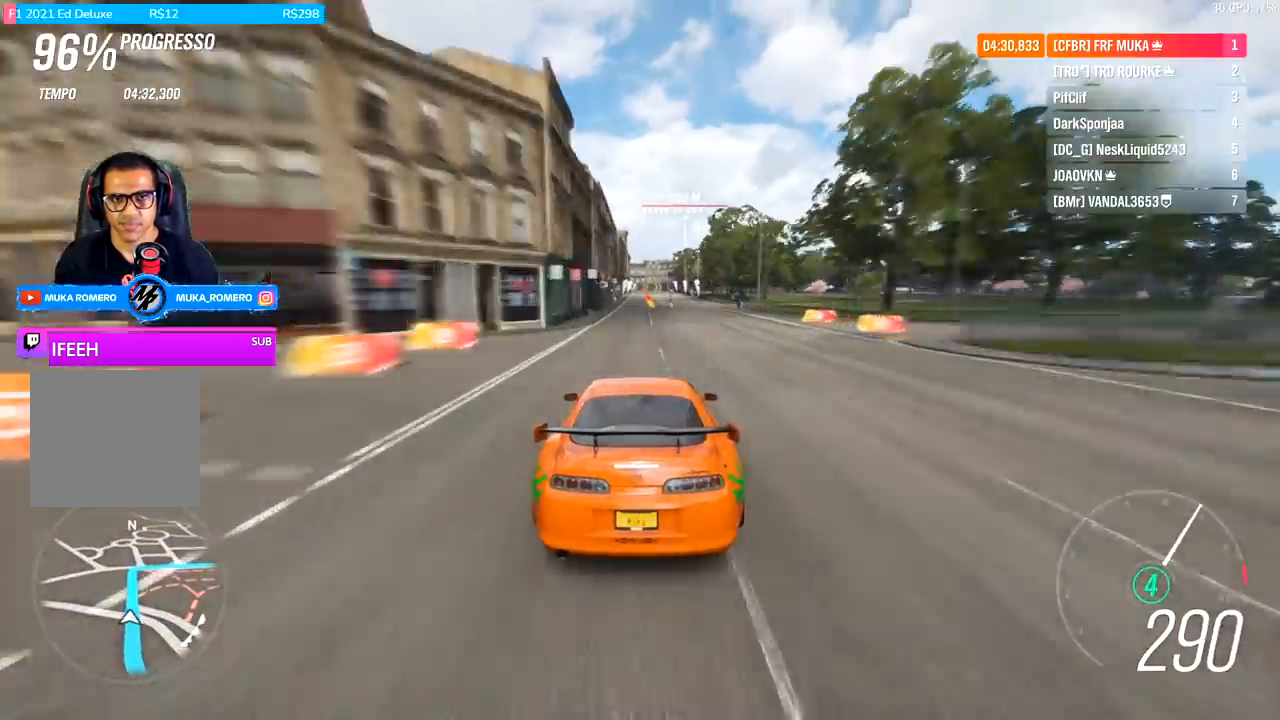
{"buttons": [], "left_stick": "center", "right_stick": "center", "events": [[167, "left_stick", "left"], [300, "left_stick", "center"]]}
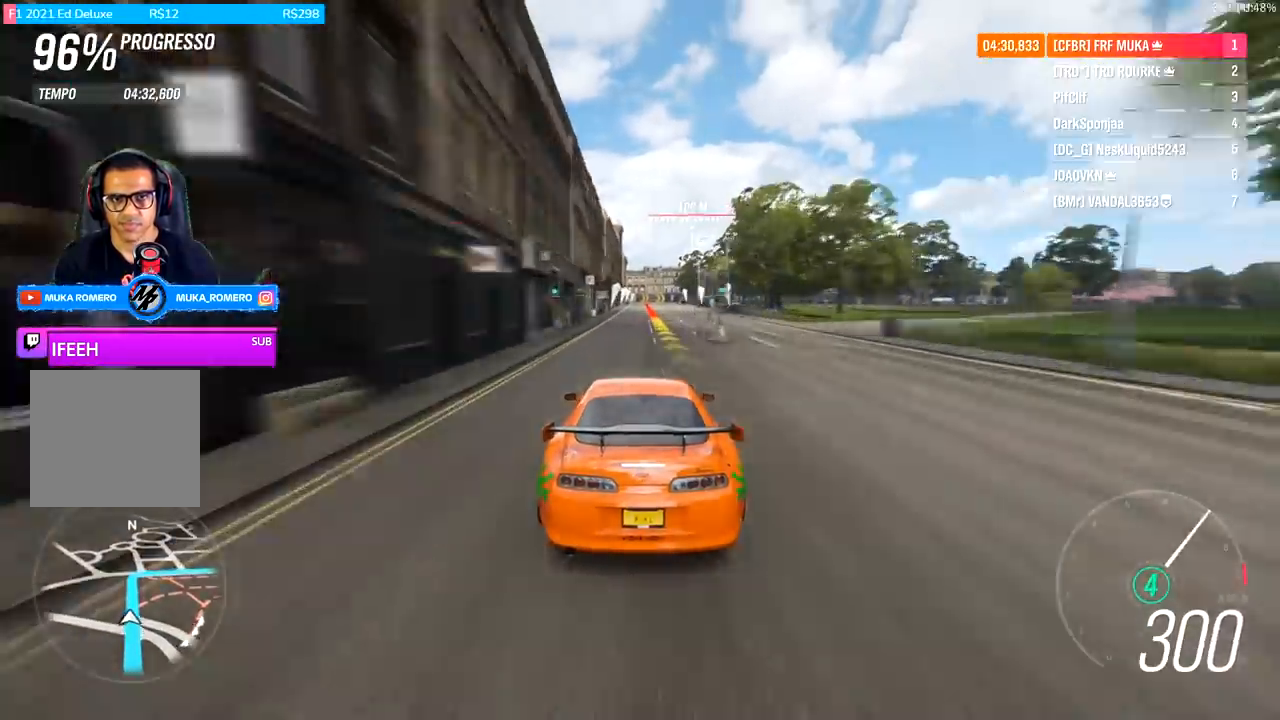
{"buttons": ["A", "X", "L2"], "left_stick": "center", "right_stick": "center", "events": [[367, "A", "down"], [367, "L2", "down"], [367, "X", "down"], [433, "A", "up"], [433, "X", "up"], [500, "A", "down"], [500, "X", "down"]]}
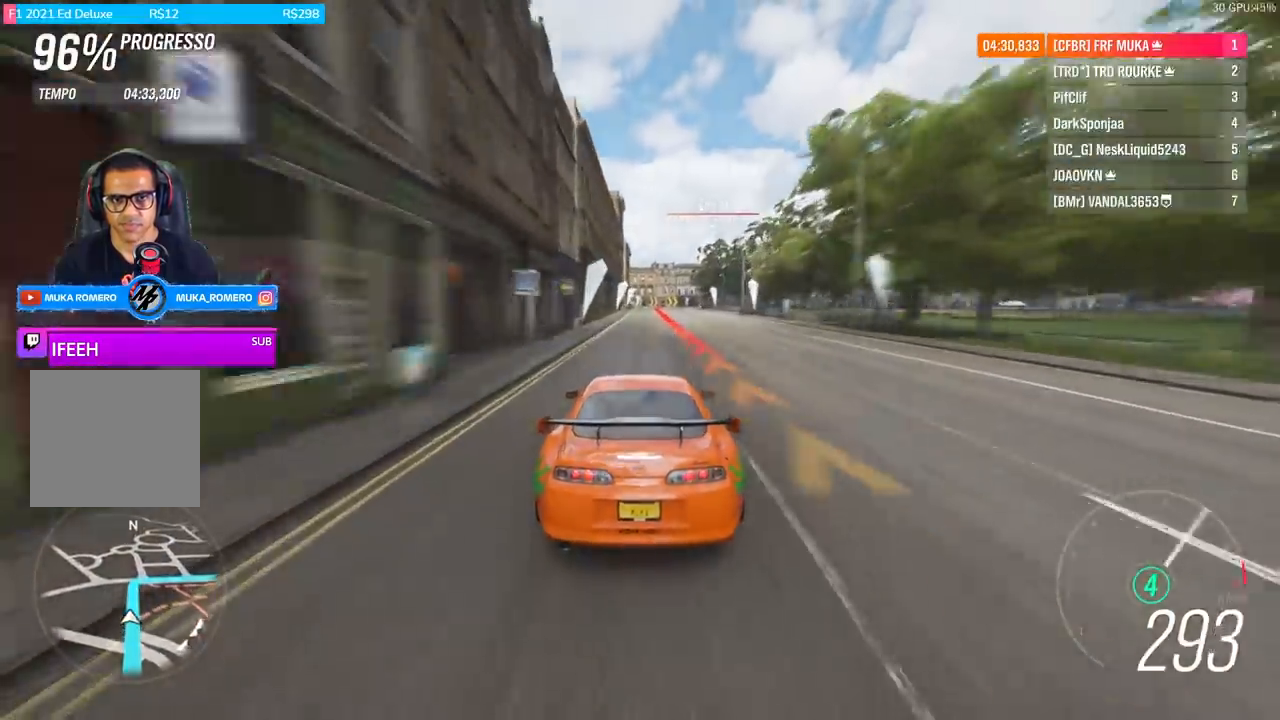
{"buttons": ["L2"], "left_stick": "right", "right_stick": "center", "events": [[100, "A", "up"], [100, "X", "up"], [300, "left_stick", "right"]]}
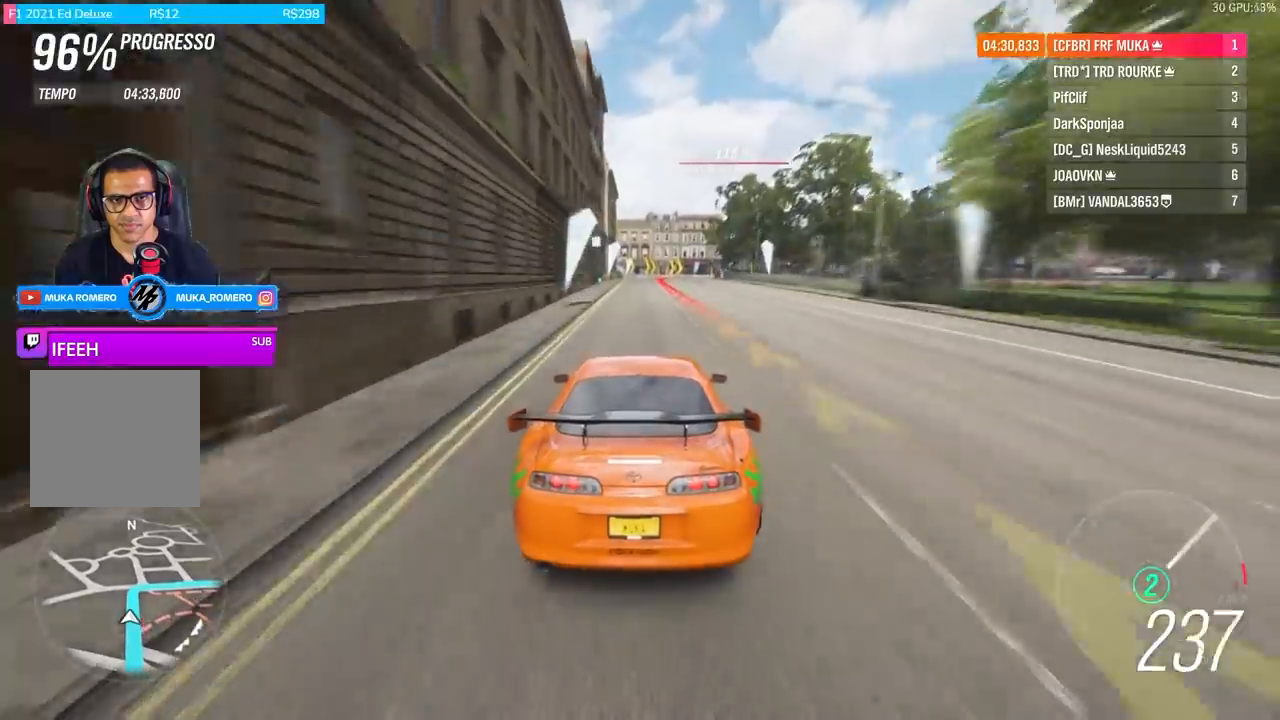
{"buttons": ["L2"], "left_stick": "right", "right_stick": "center", "events": []}
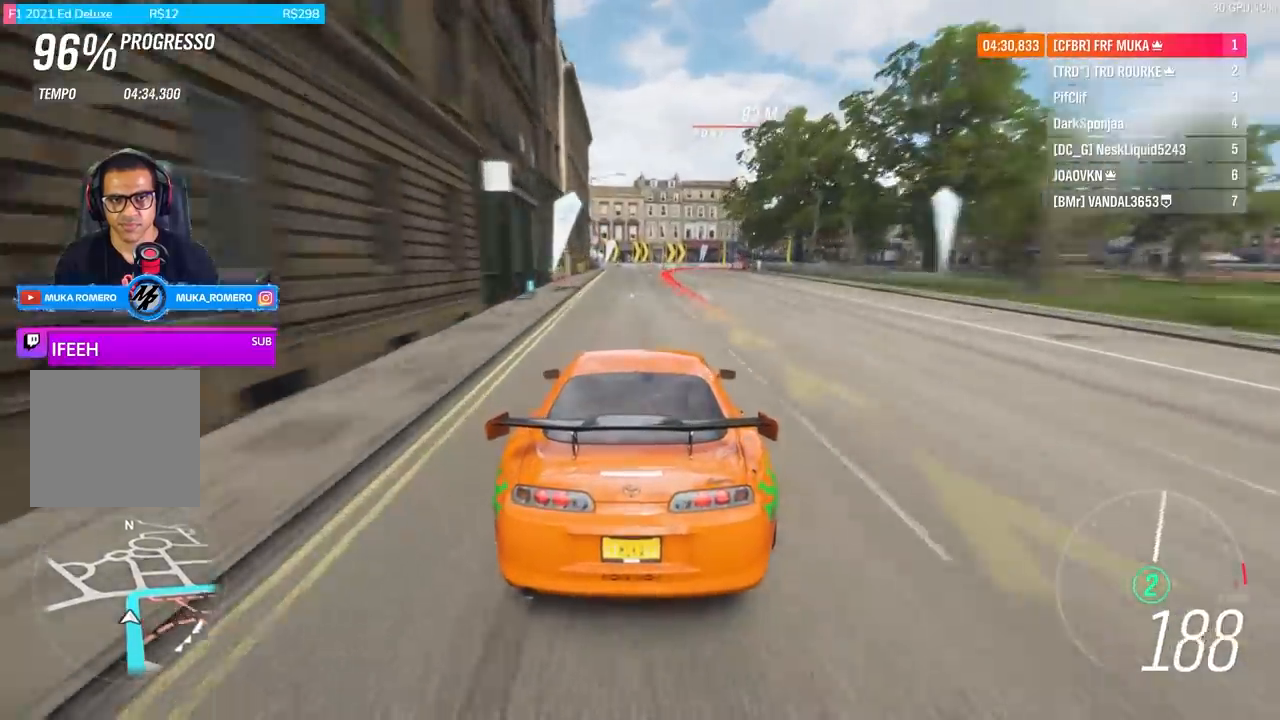
{"buttons": [], "left_stick": "right", "right_stick": "center", "events": [[467, "L2", "up"]]}
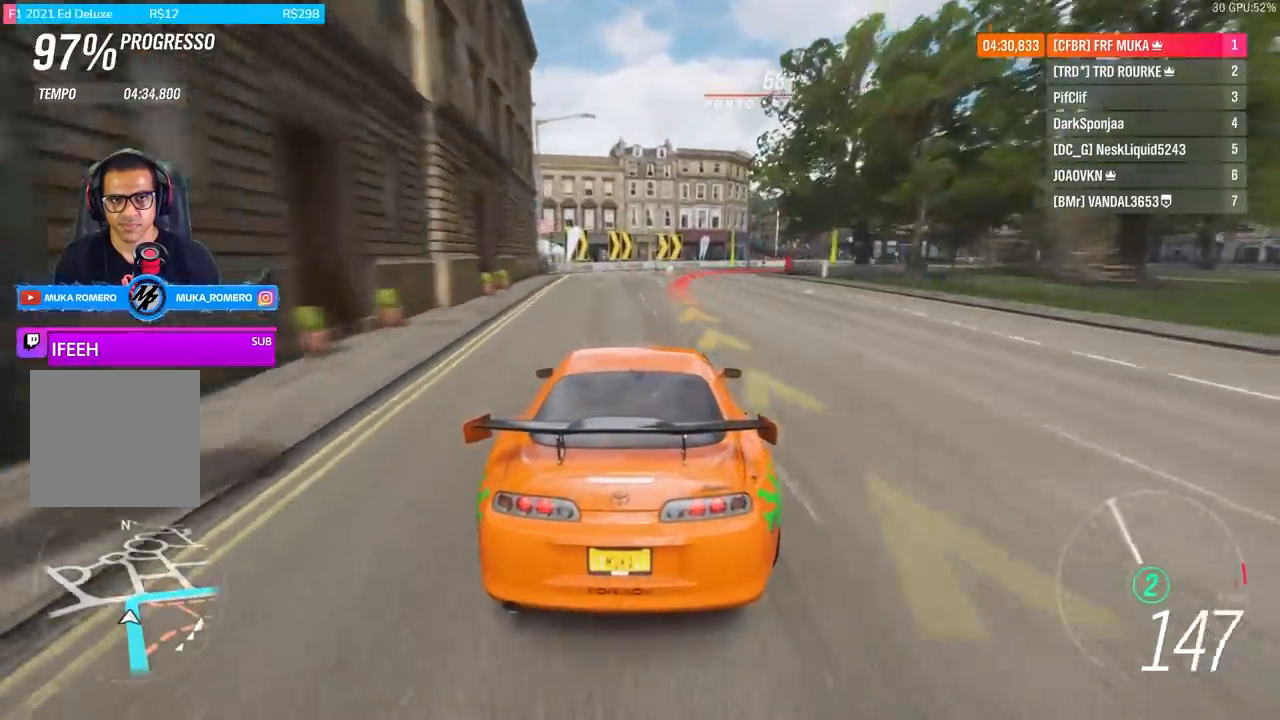
{"buttons": [], "left_stick": "right", "right_stick": "center", "events": [[67, "L1", "down"], [200, "L1", "up"]]}
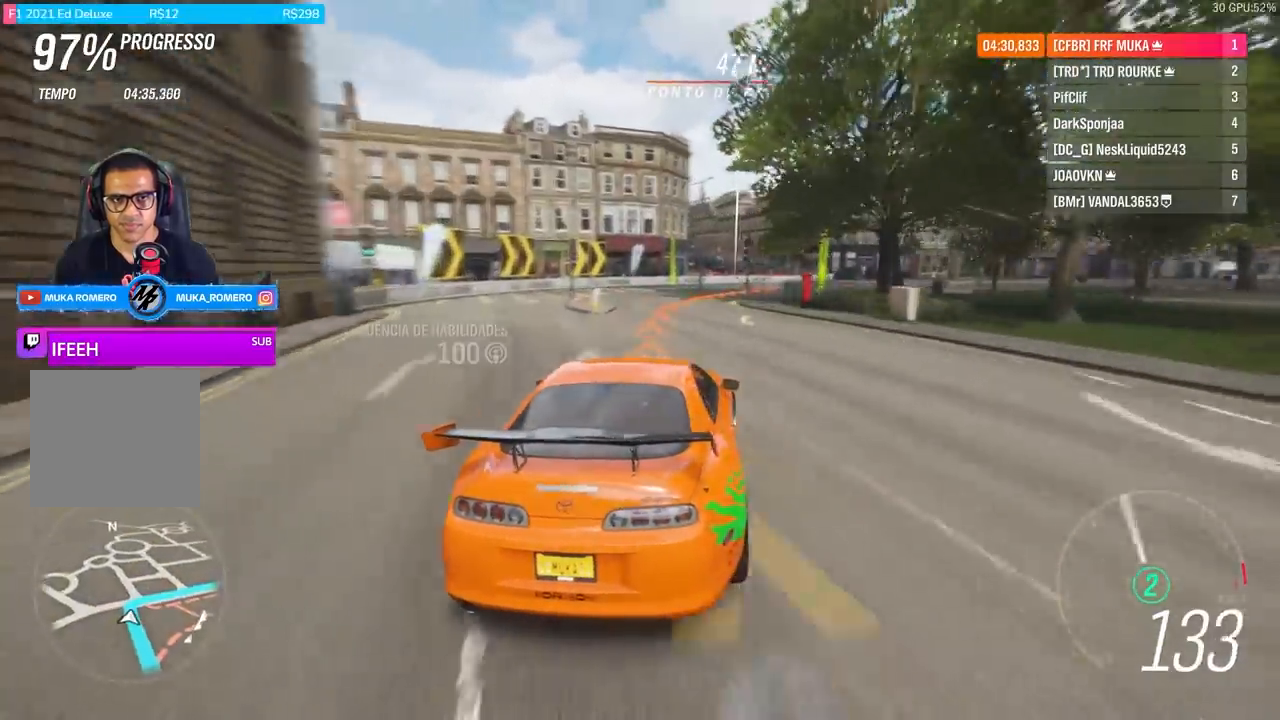
{"buttons": [], "left_stick": "right", "right_stick": "center", "events": []}
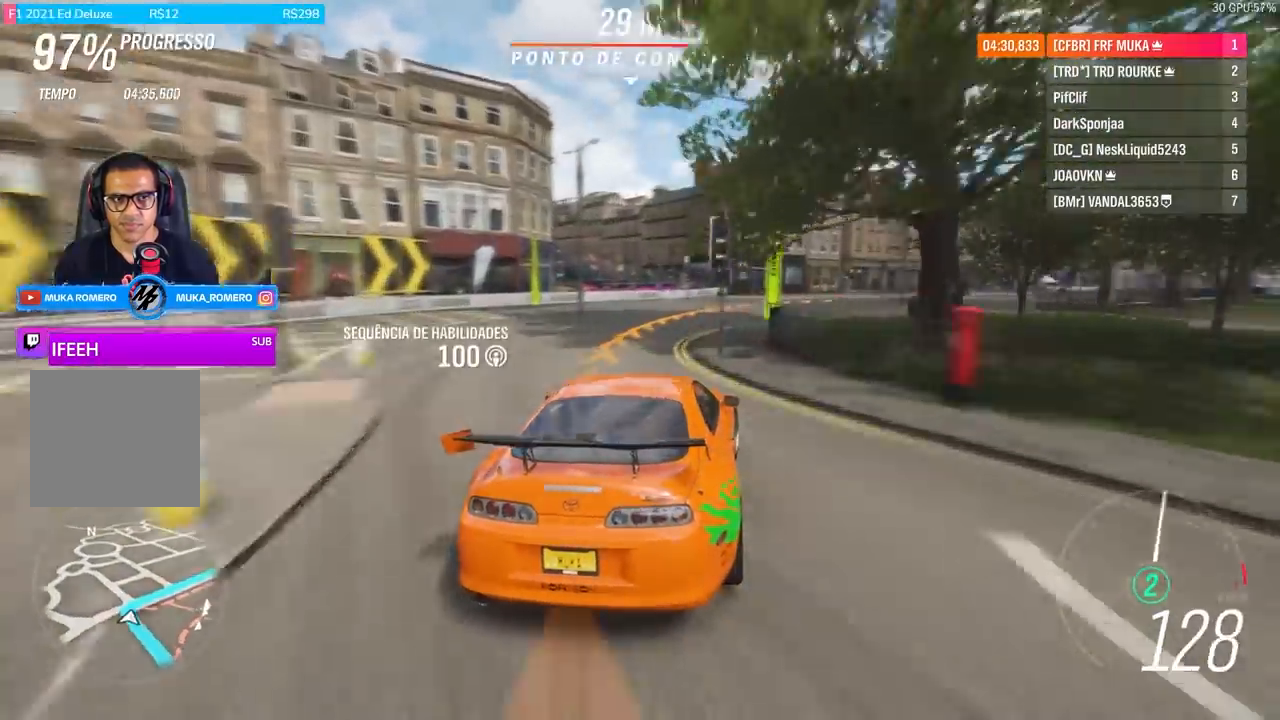
{"buttons": [], "left_stick": "center", "right_stick": "center", "events": [[500, "left_stick", "center"]]}
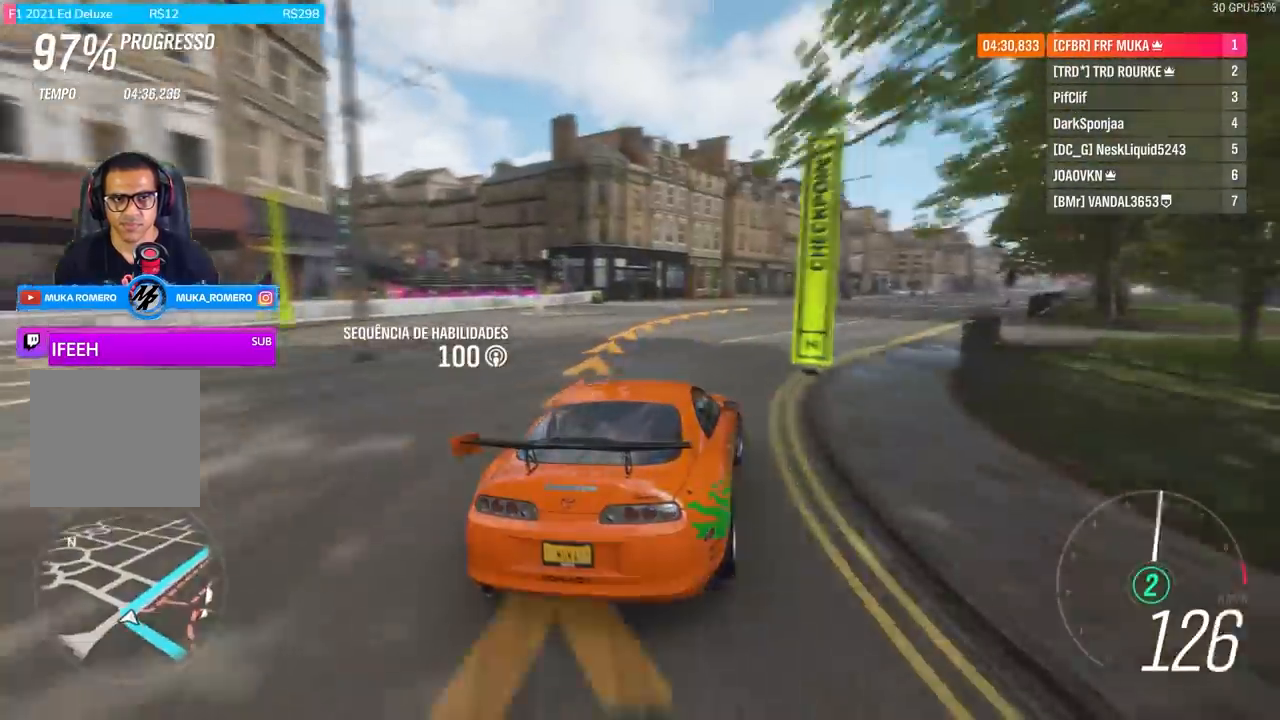
{"buttons": [], "left_stick": "center", "right_stick": "center", "events": [[233, "left_stick", "down-left"], [433, "left_stick", "center"]]}
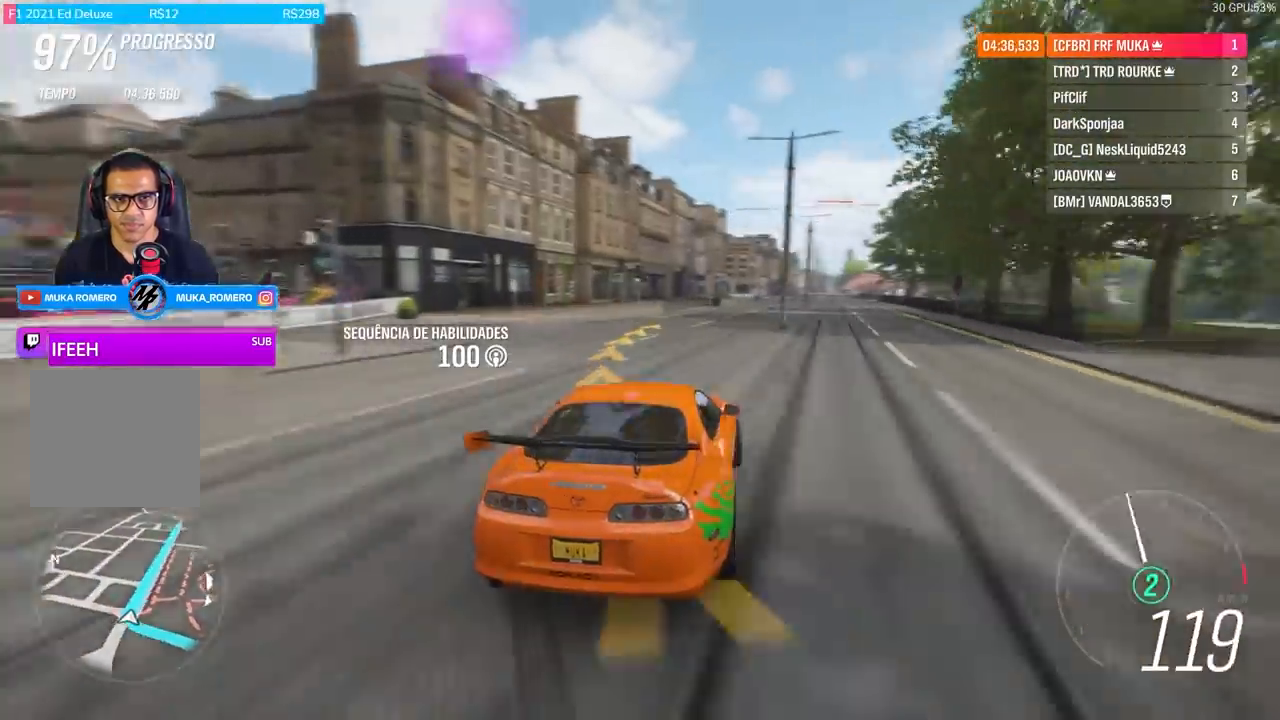
{"buttons": [], "left_stick": "center", "right_stick": "center", "events": [[100, "left_stick", "left"], [300, "left_stick", "center"]]}
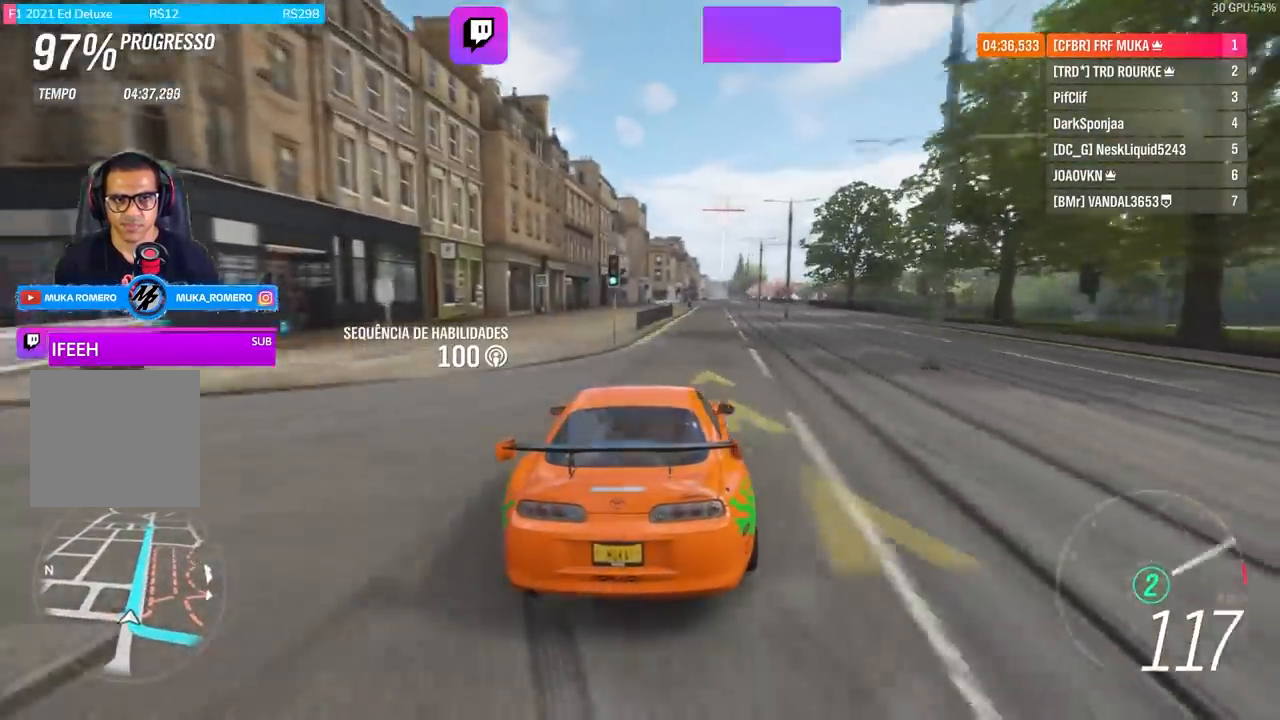
{"buttons": [], "left_stick": "down-left", "right_stick": "center", "events": [[300, "left_stick", "left"], [367, "left_stick", "down-left"]]}
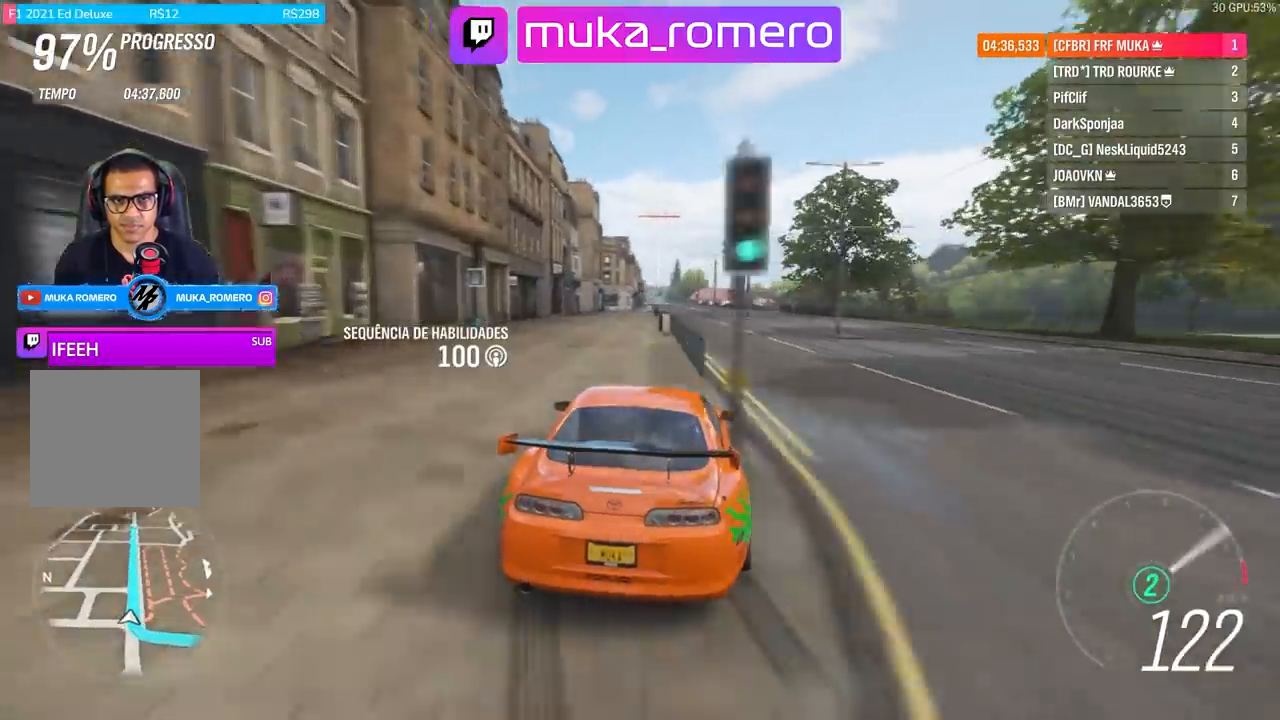
{"buttons": [], "left_stick": "center", "right_stick": "center", "events": [[67, "left_stick", "center"]]}